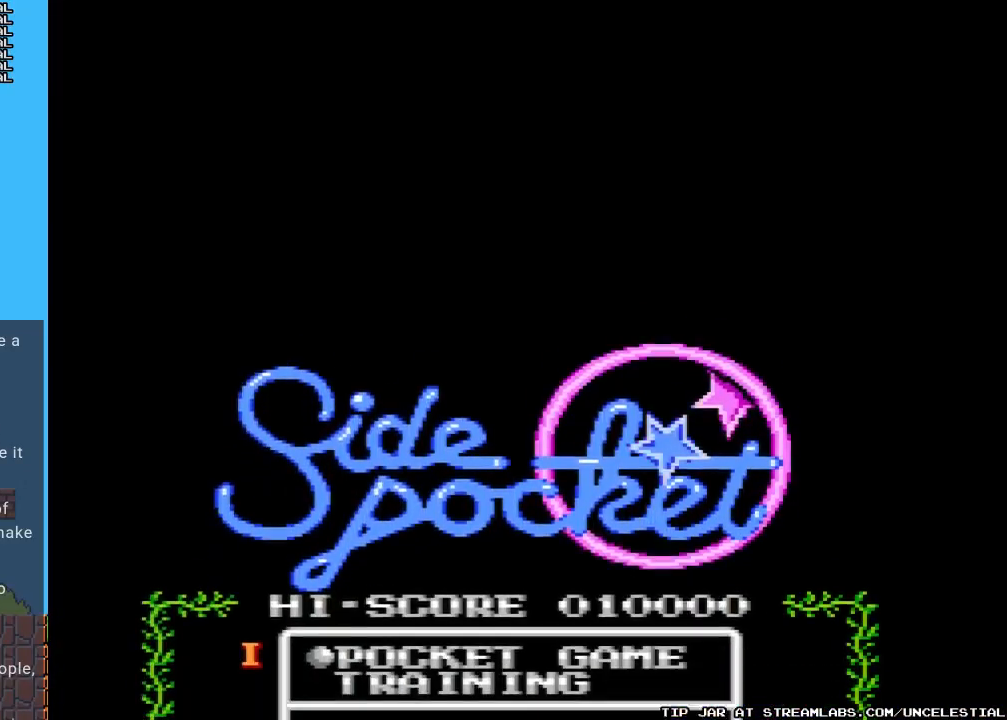
Gameplay with a controller (Nintendo layout); each line is a JSON object with the inputs held at the frame after it. "events" lists button and stick changes between this image and that frame as [ms after this image, input, new state], when the widget could be followed in between. Not read: L3 R3.
{"buttons": [], "events": []}
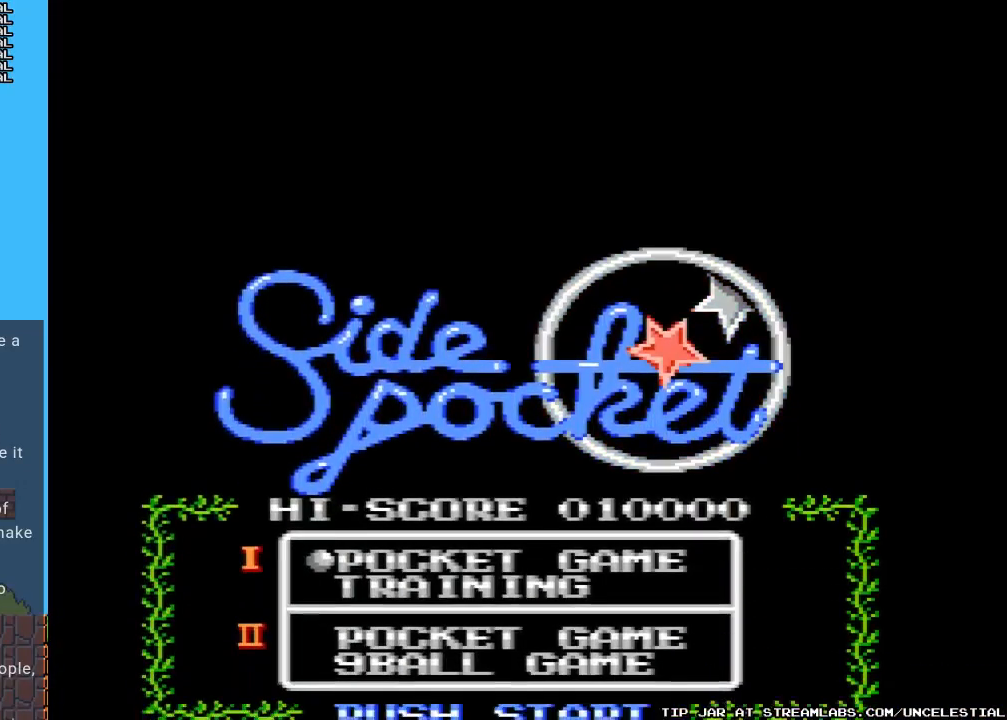
{"buttons": [], "events": []}
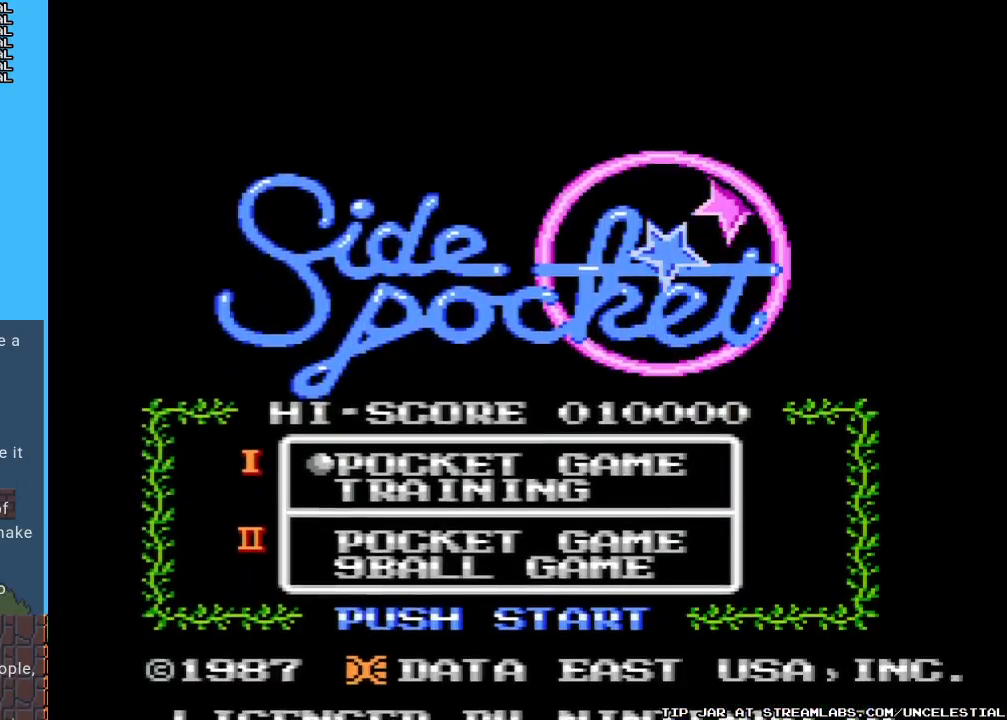
{"buttons": [], "events": []}
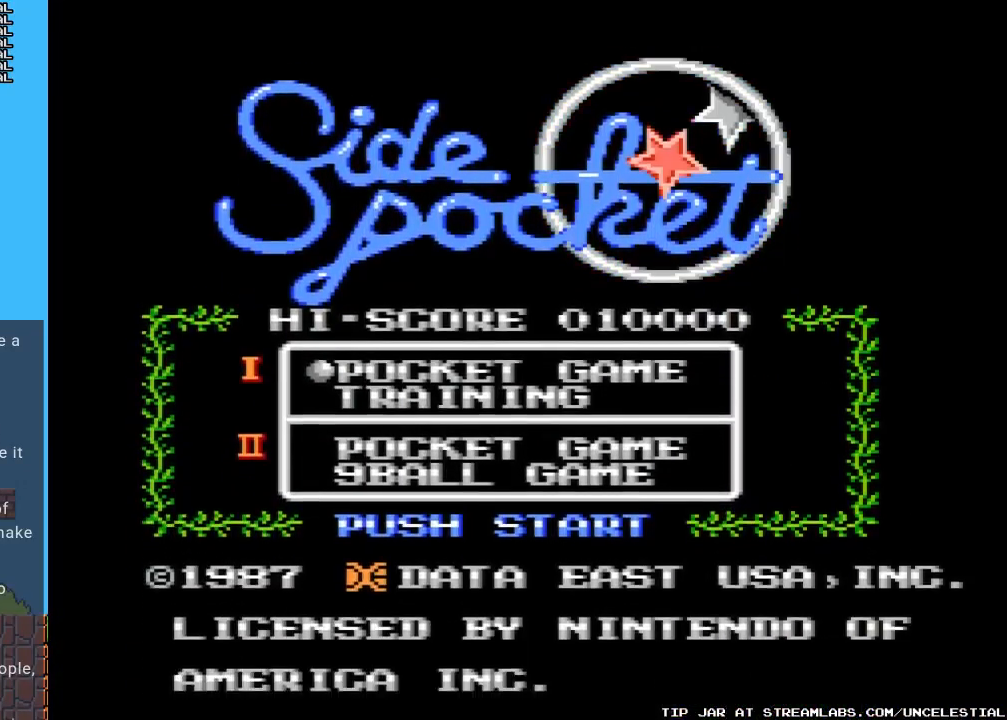
{"buttons": [], "events": []}
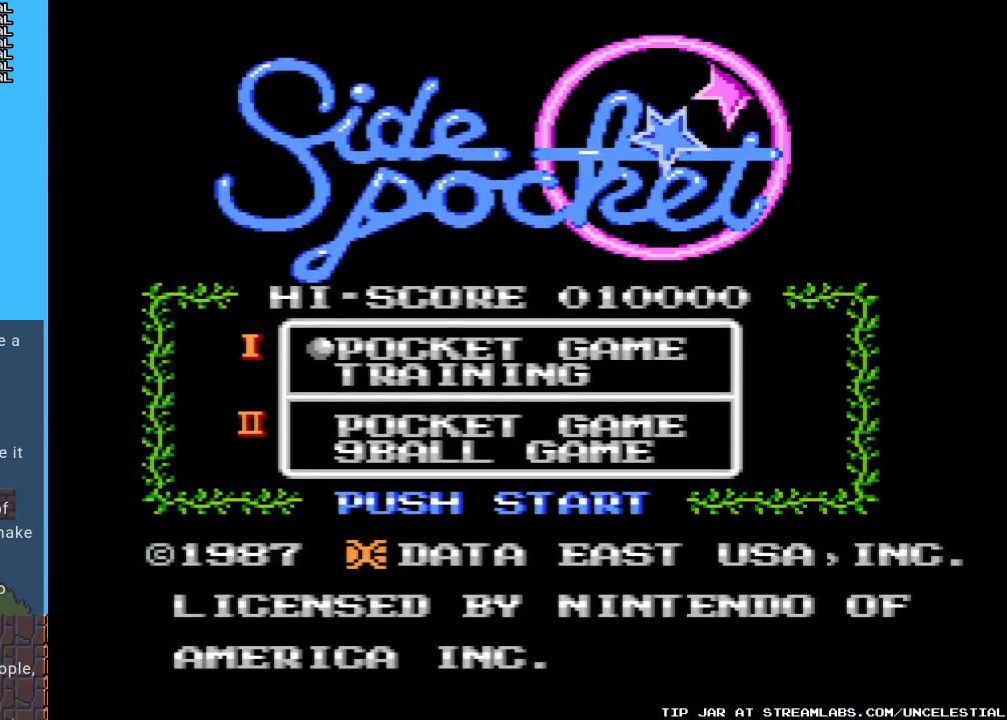
{"buttons": [], "events": [[200, "DPAD_DOWN", "down"], [333, "DPAD_DOWN", "up"]]}
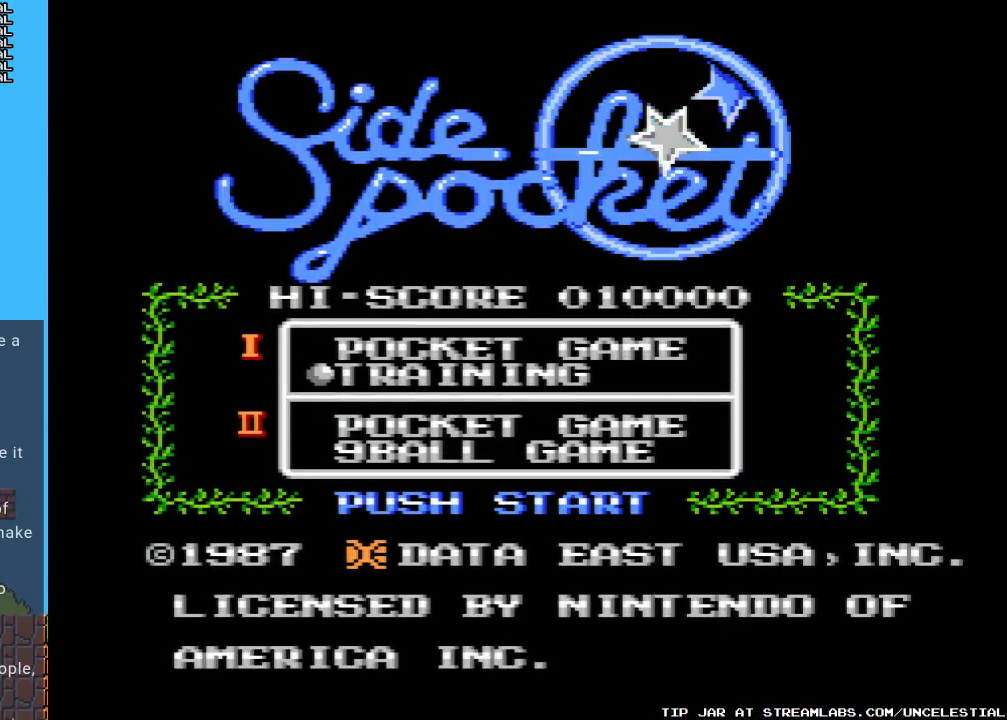
{"buttons": [], "events": []}
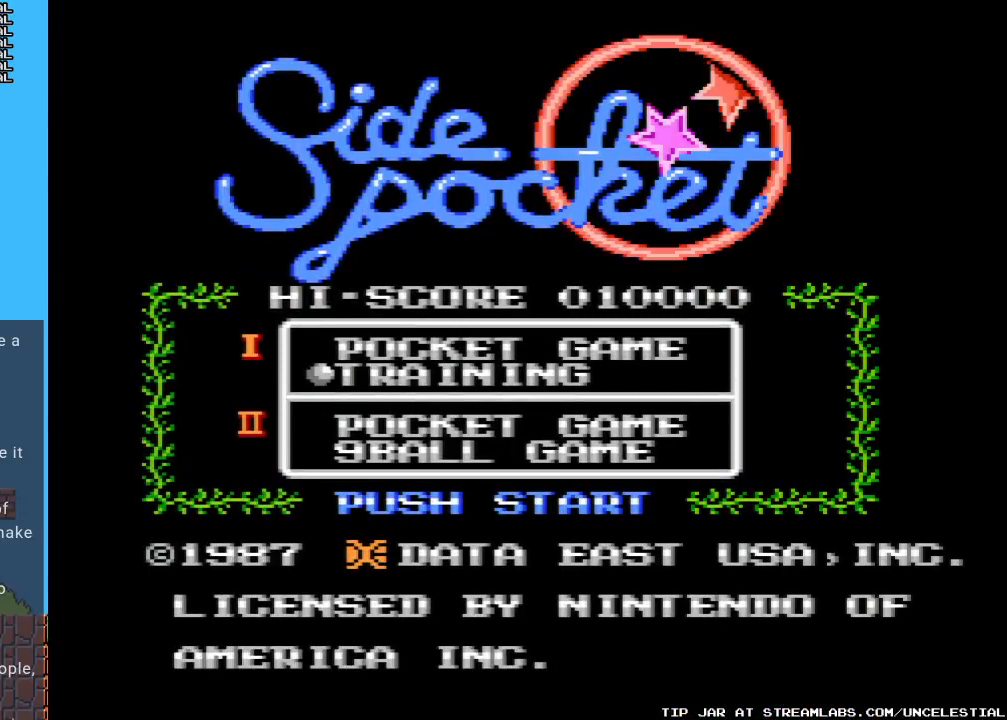
{"buttons": [], "events": [[100, "DPAD_UP", "down"], [233, "DPAD_UP", "up"]]}
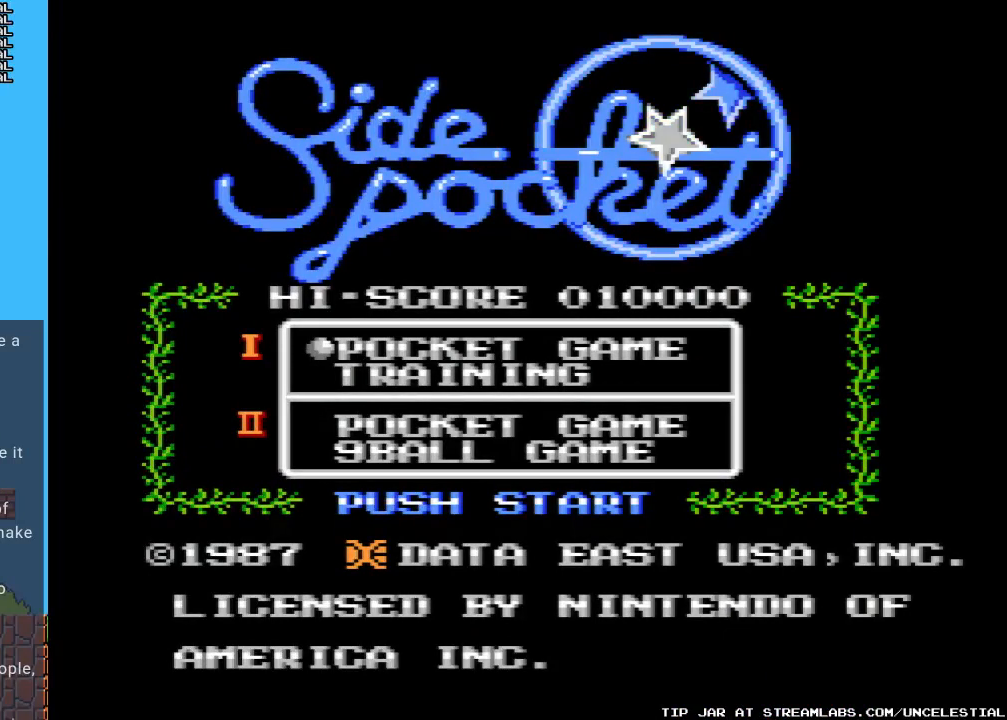
{"buttons": [], "events": []}
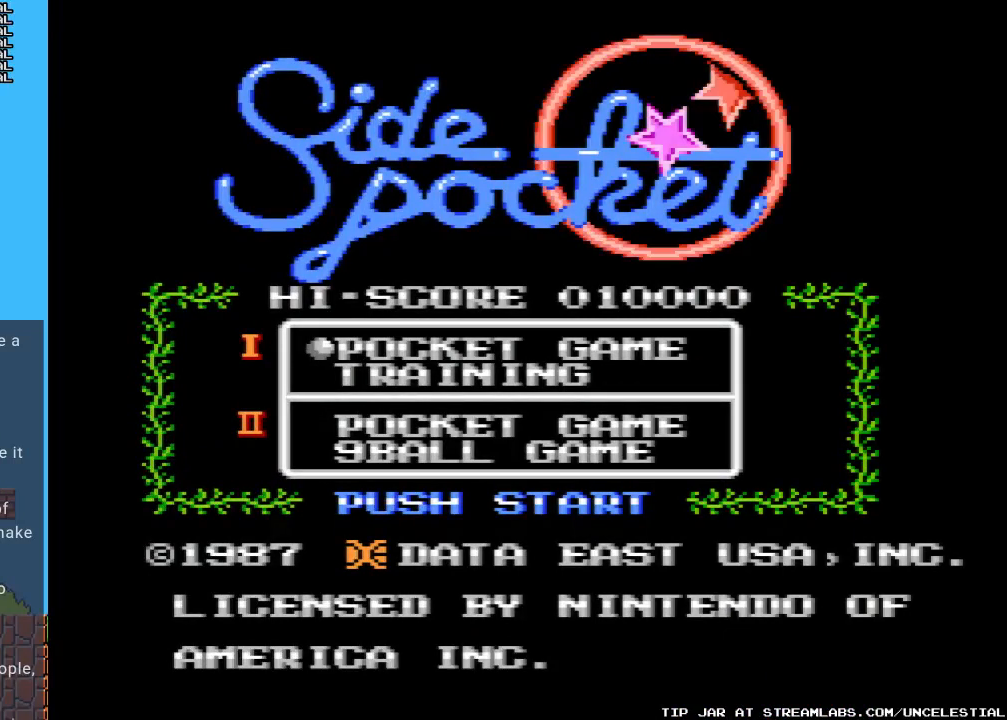
{"buttons": [], "events": []}
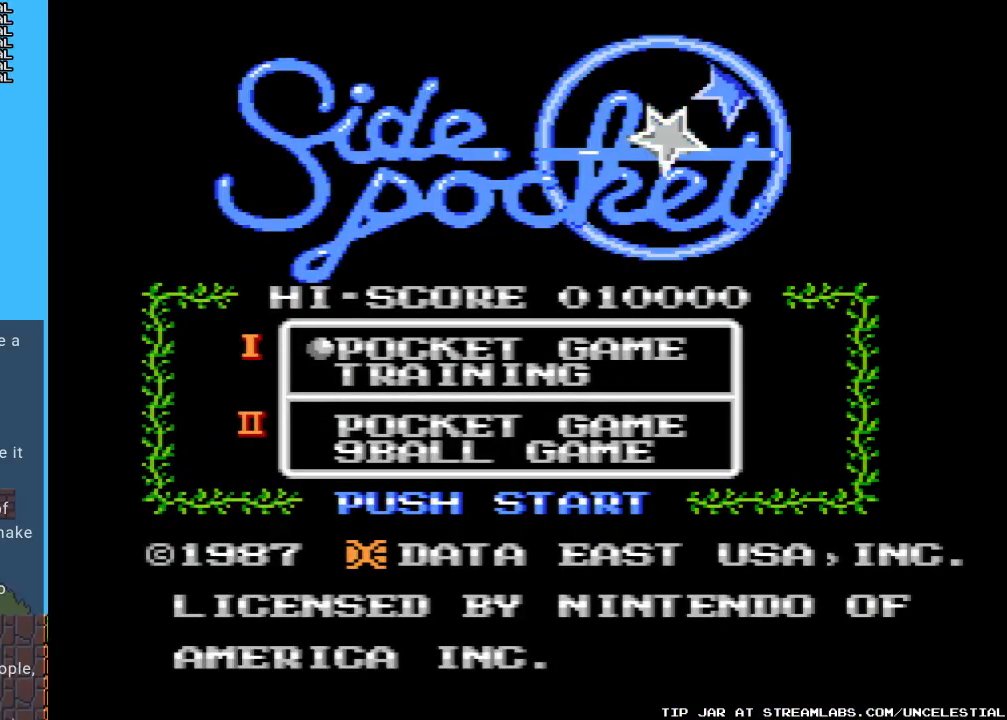
{"buttons": [], "events": []}
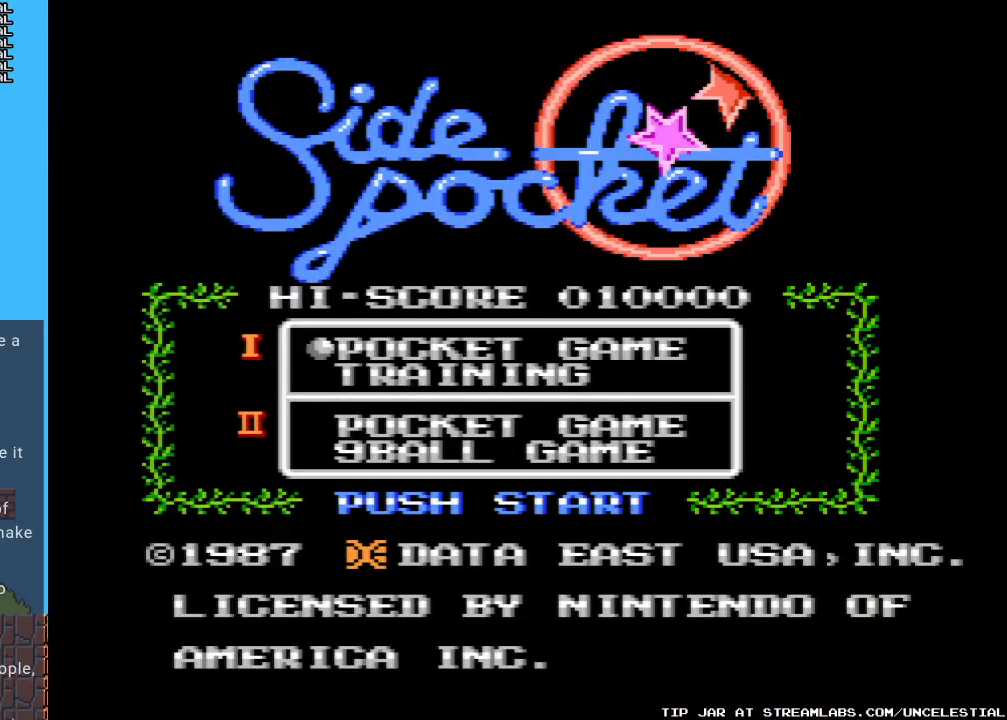
{"buttons": [], "events": []}
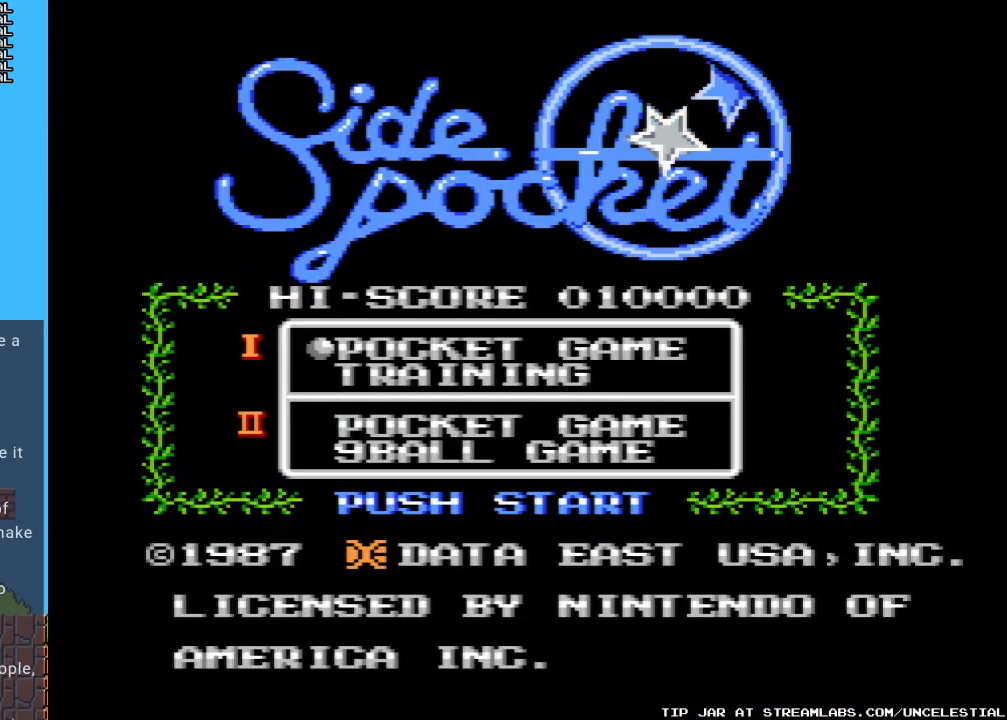
{"buttons": [], "events": [[267, "DPAD_DOWN", "down"], [400, "DPAD_DOWN", "up"]]}
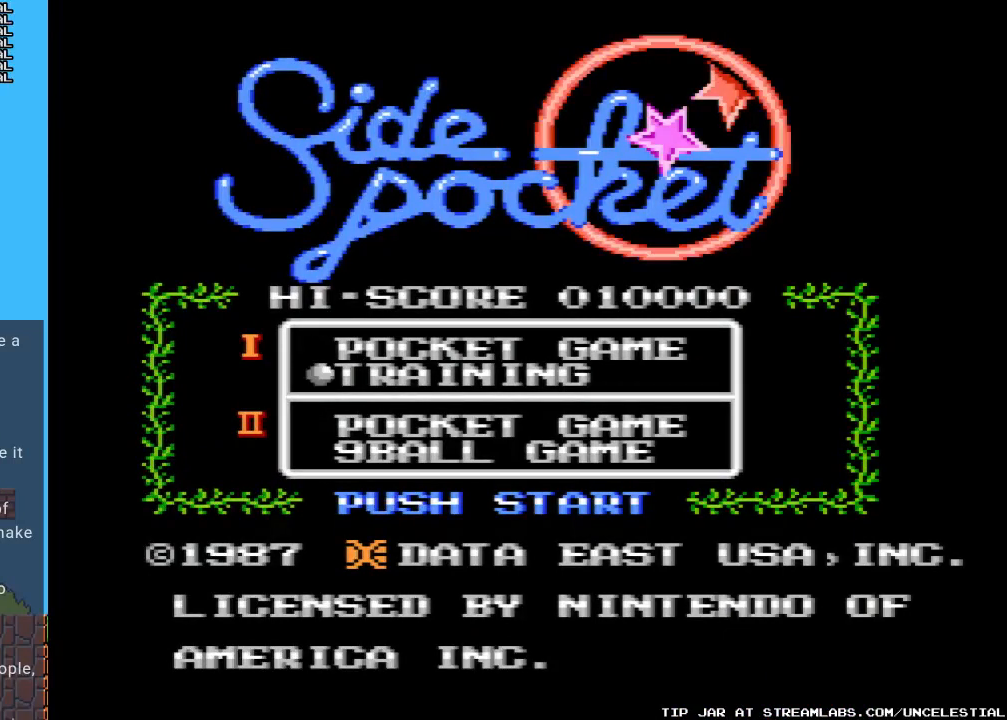
{"buttons": [], "events": [[167, "DPAD_UP", "down"], [333, "DPAD_UP", "up"]]}
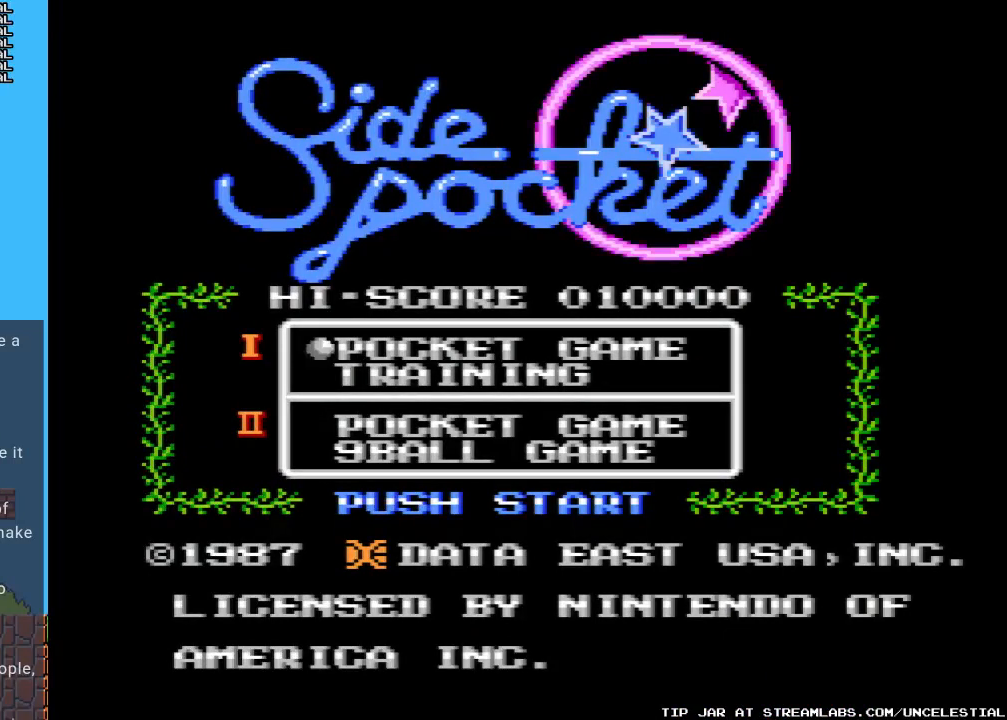
{"buttons": [], "events": []}
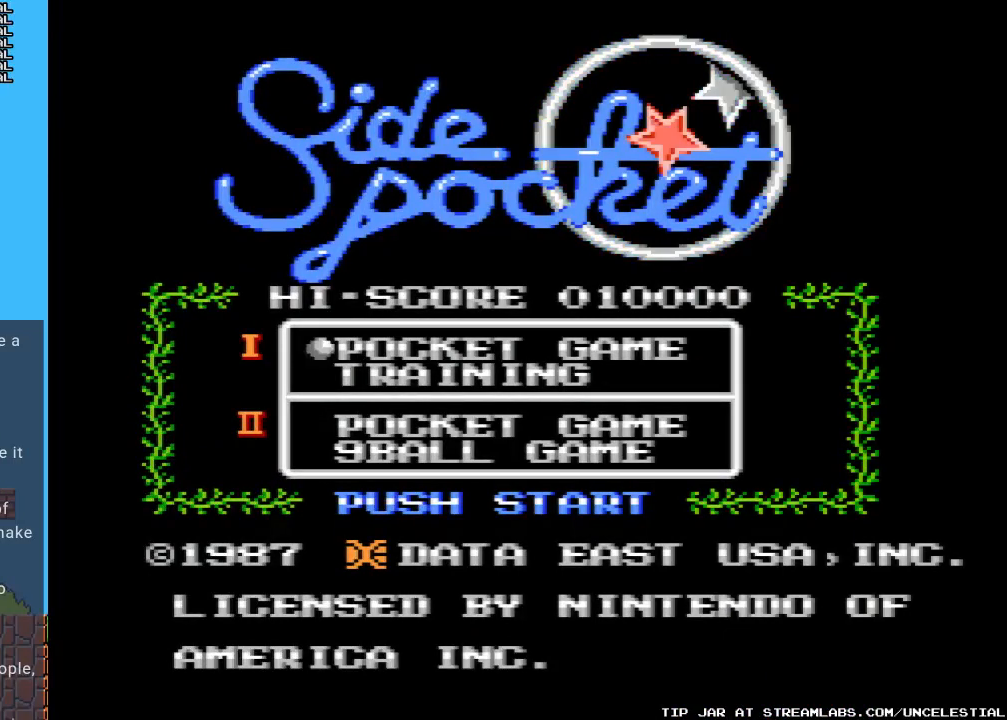
{"buttons": [], "events": []}
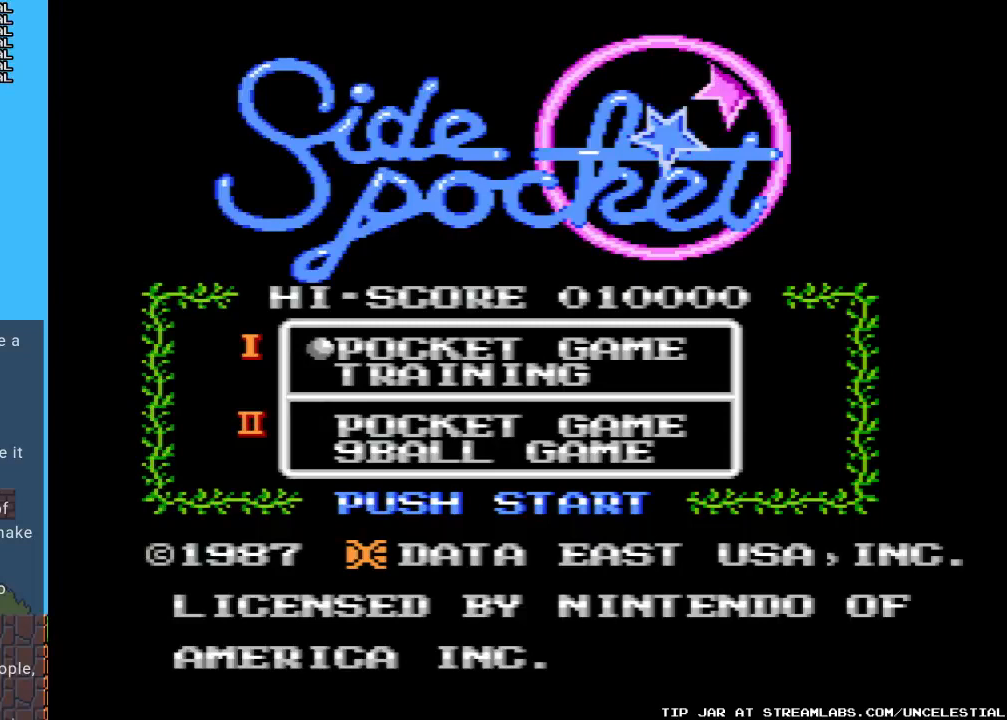
{"buttons": ["A"], "events": [[133, "DPAD_DOWN", "down"], [267, "DPAD_DOWN", "up"], [500, "A", "down"]]}
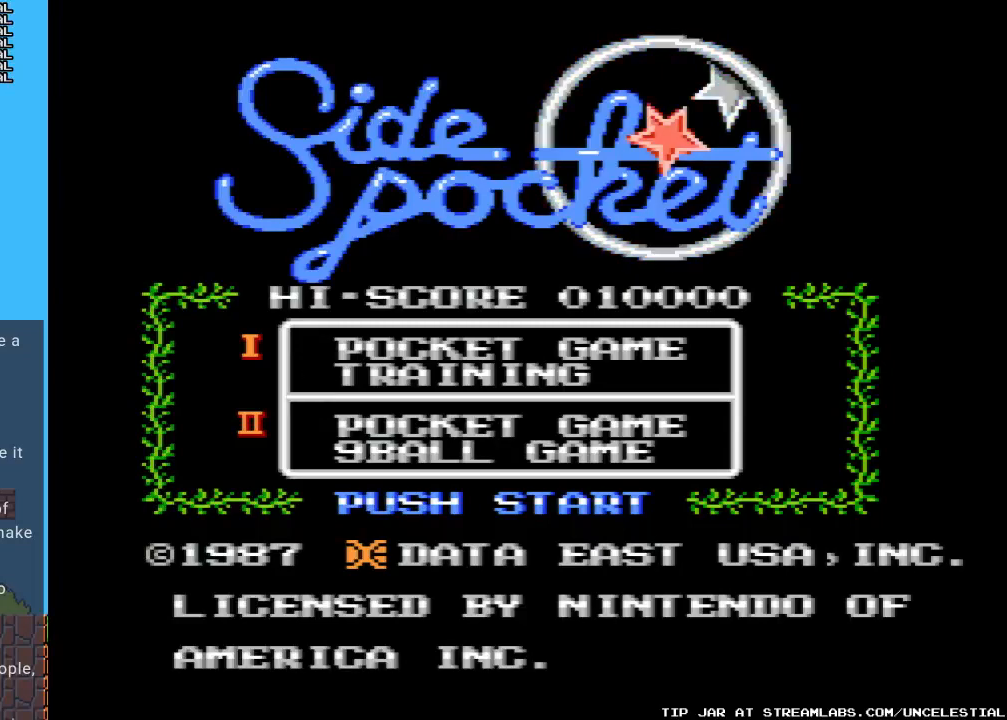
{"buttons": [], "events": [[233, "A", "up"]]}
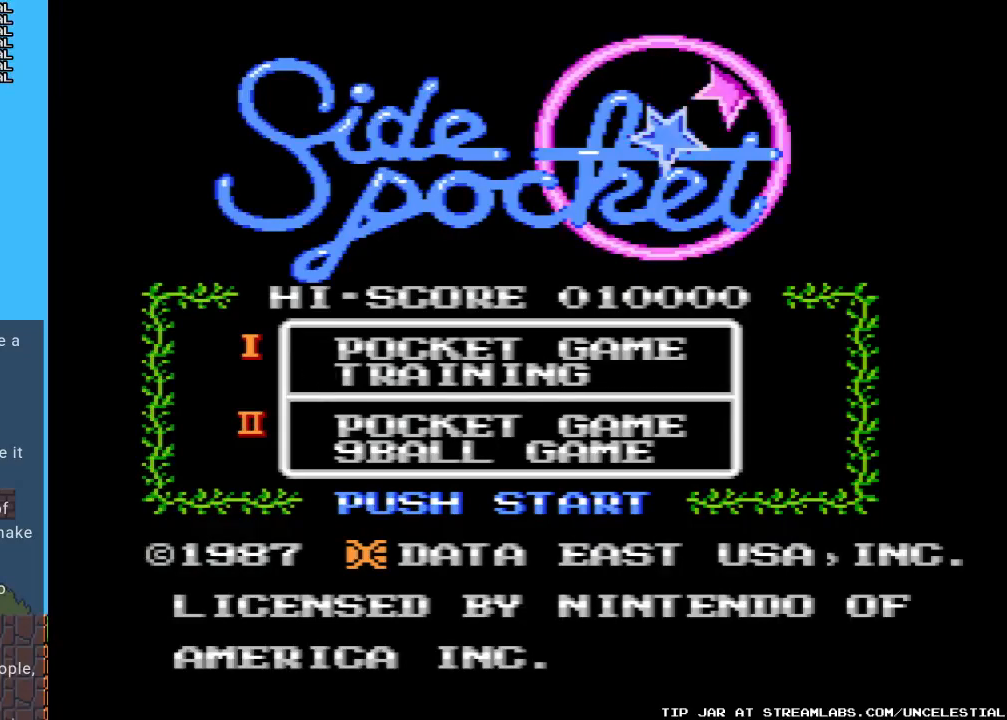
{"buttons": [], "events": []}
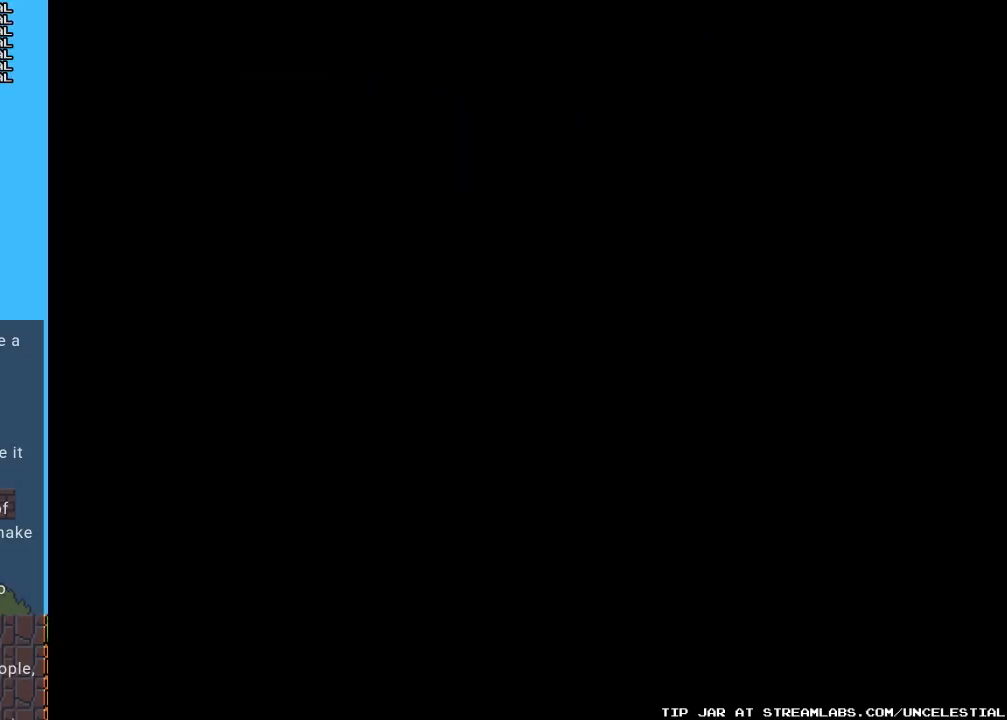
{"buttons": [], "events": []}
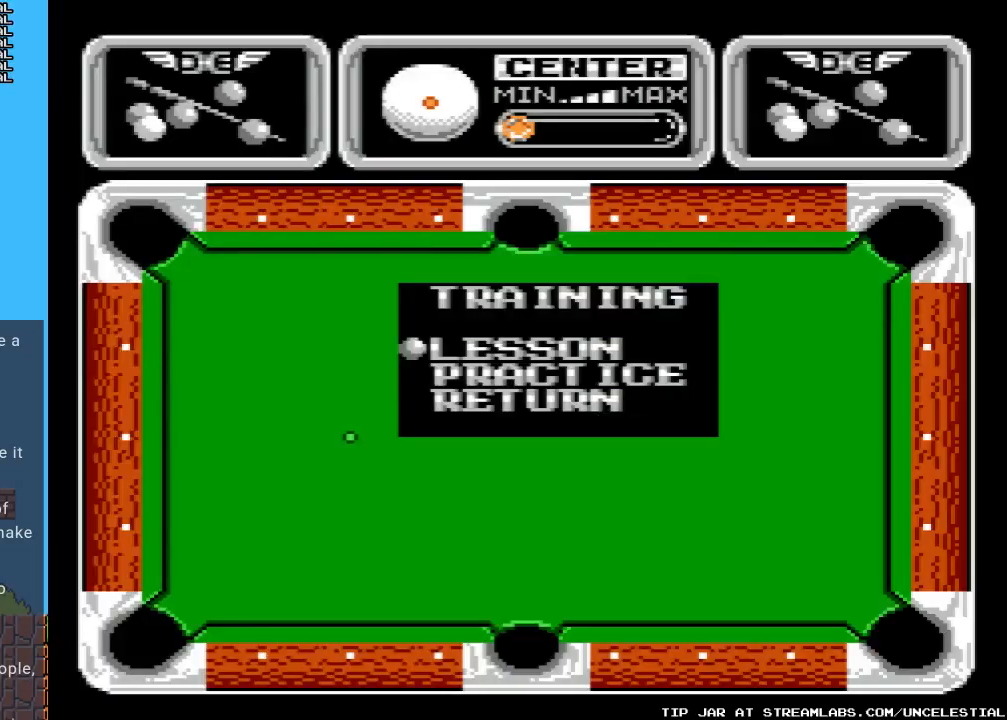
{"buttons": [], "events": []}
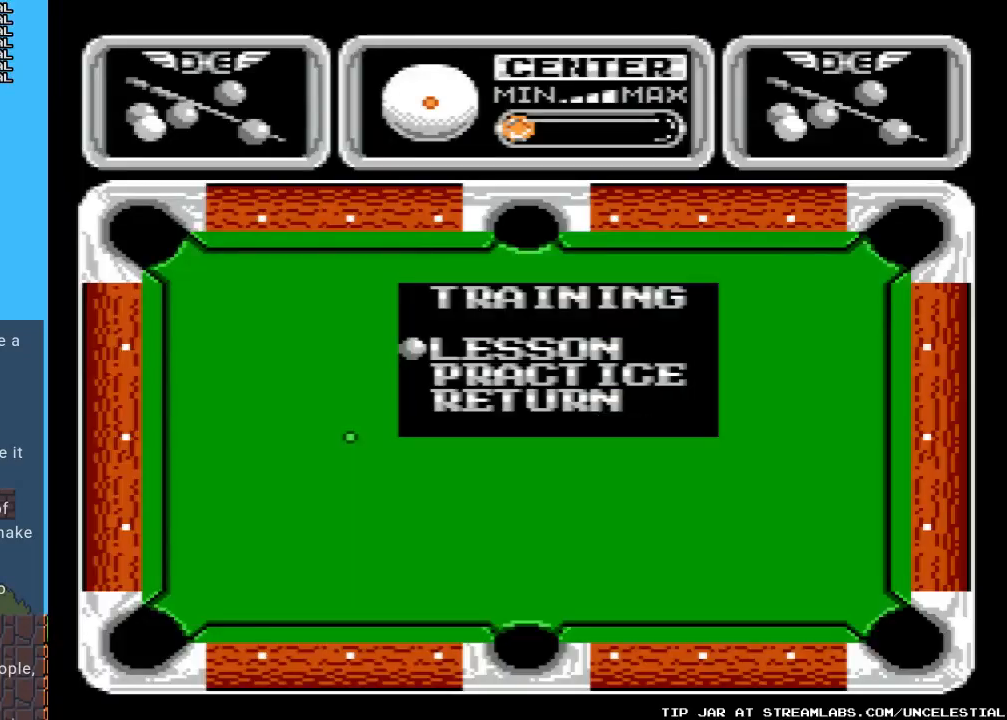
{"buttons": [], "events": []}
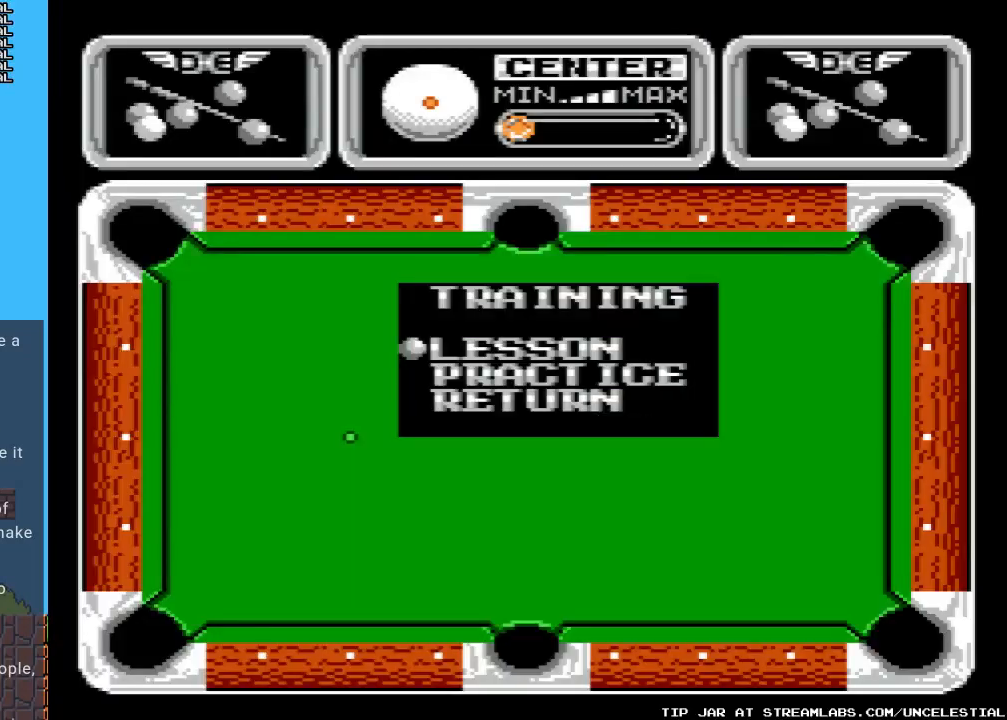
{"buttons": [], "events": []}
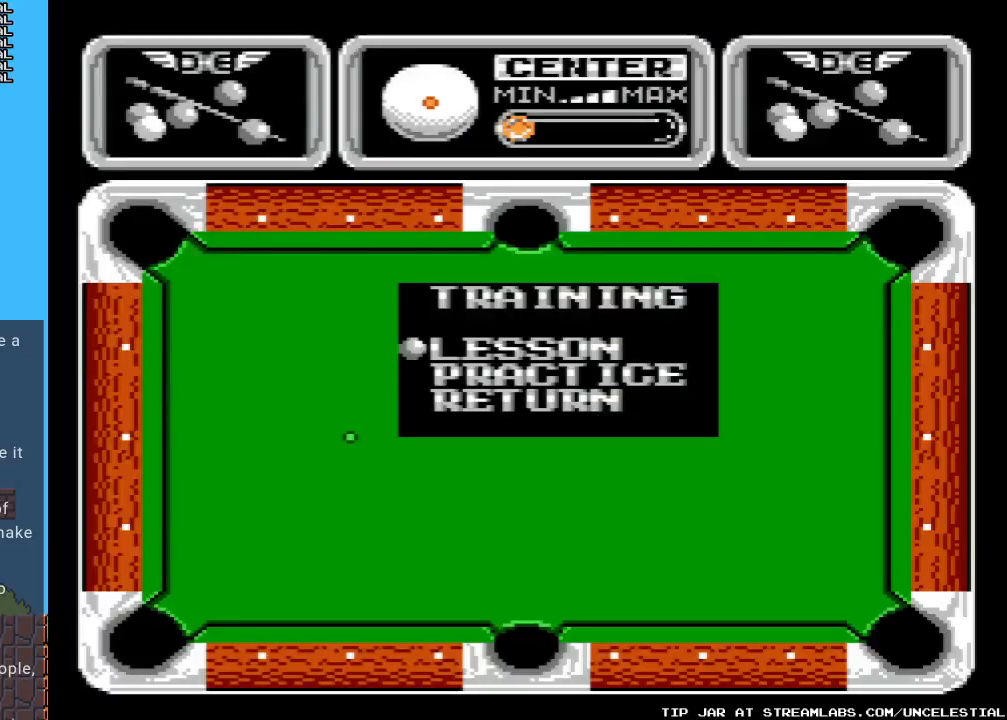
{"buttons": [], "events": [[67, "A", "down"], [233, "A", "up"]]}
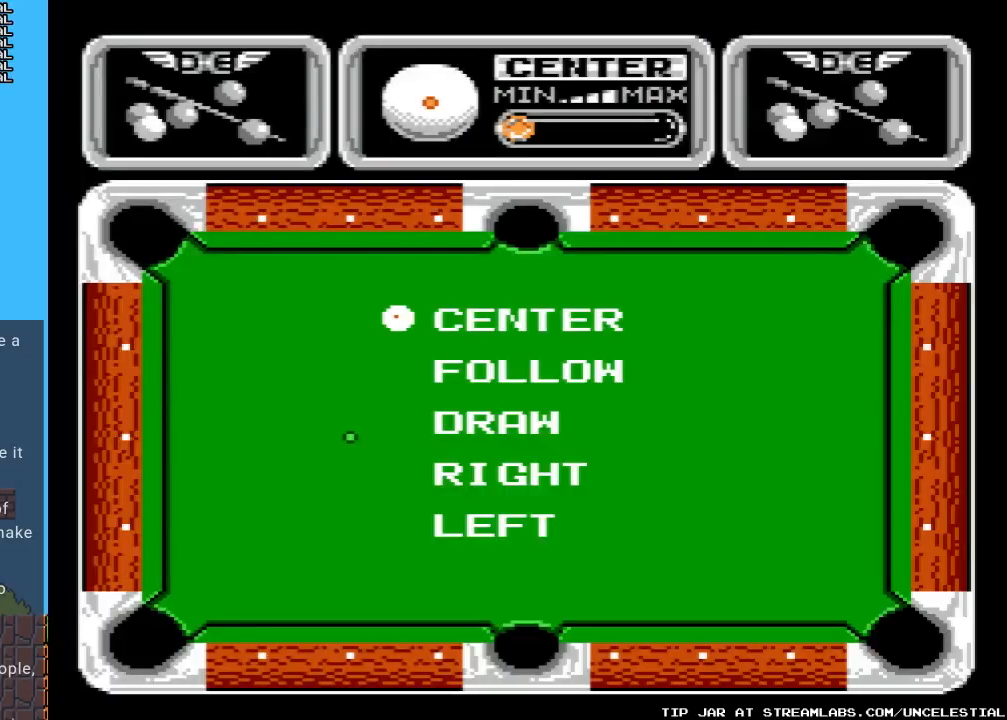
{"buttons": [], "events": []}
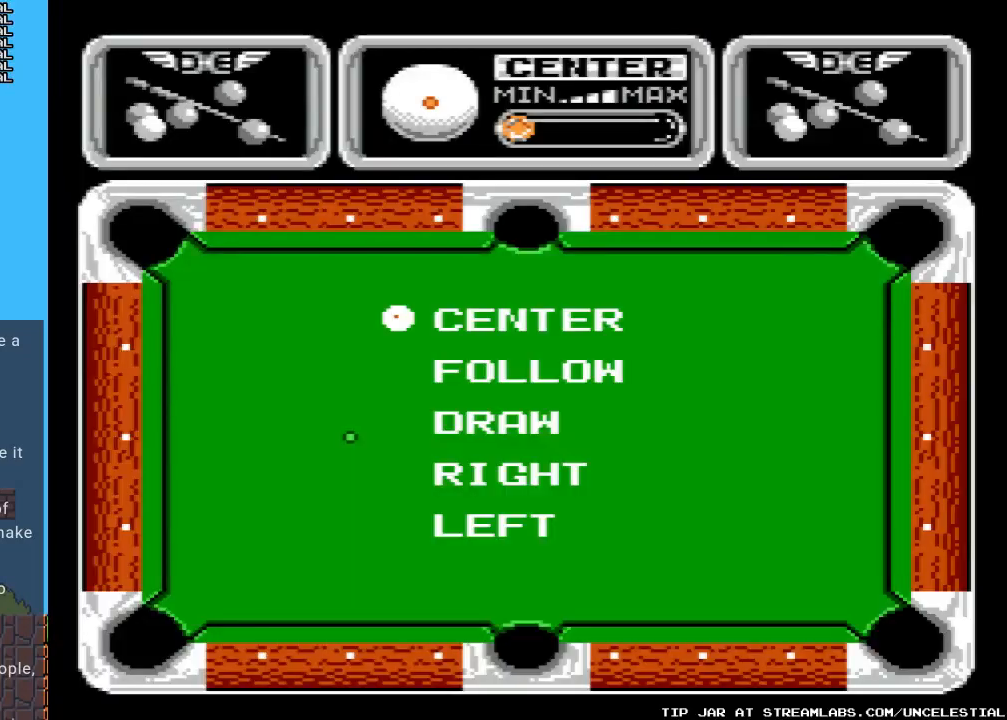
{"buttons": [], "events": []}
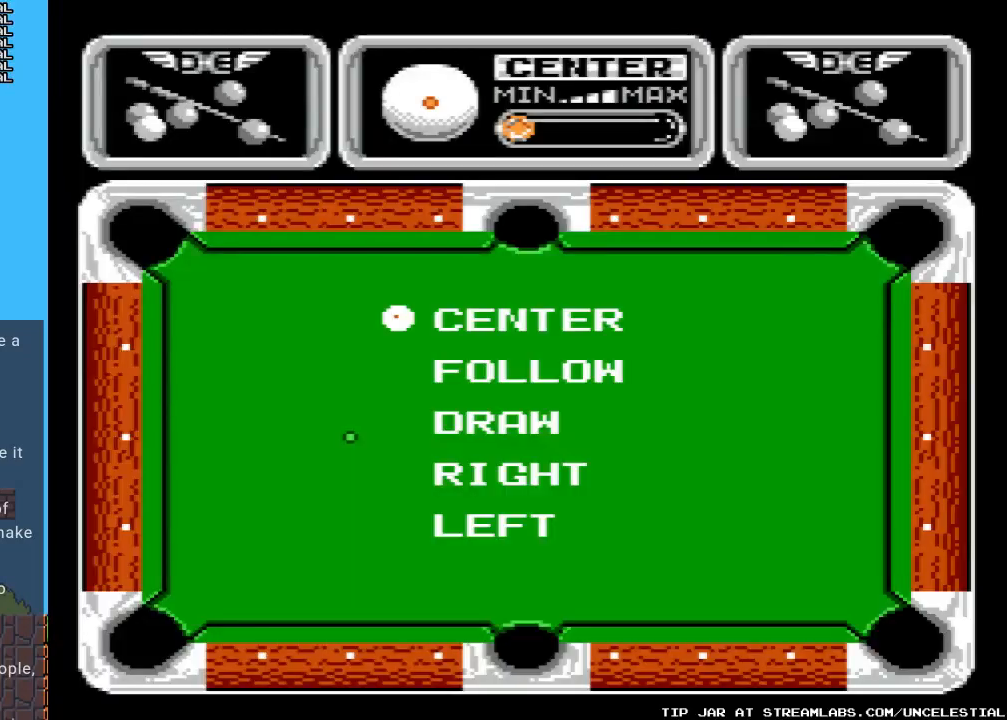
{"buttons": [], "events": []}
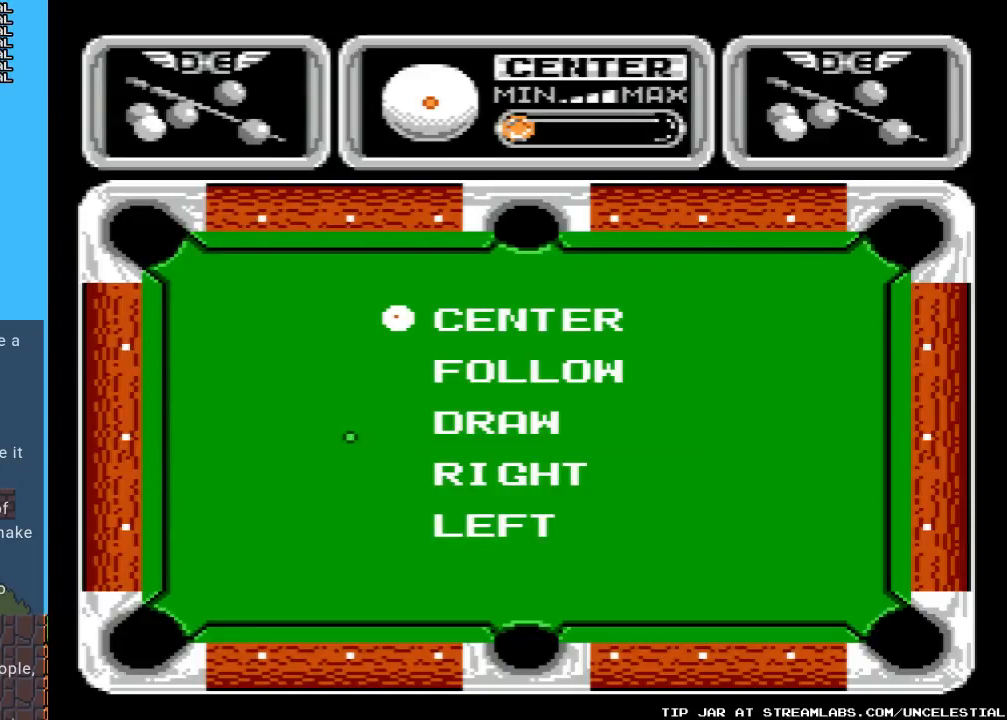
{"buttons": [], "events": []}
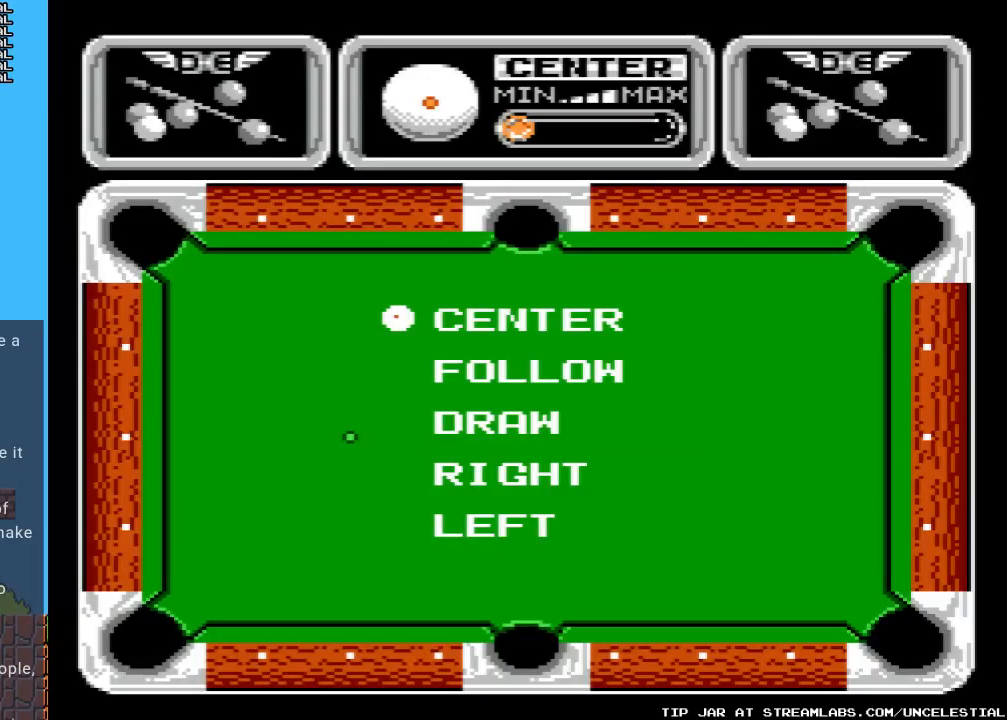
{"buttons": [], "events": [[333, "DPAD_DOWN", "down"], [500, "DPAD_DOWN", "up"]]}
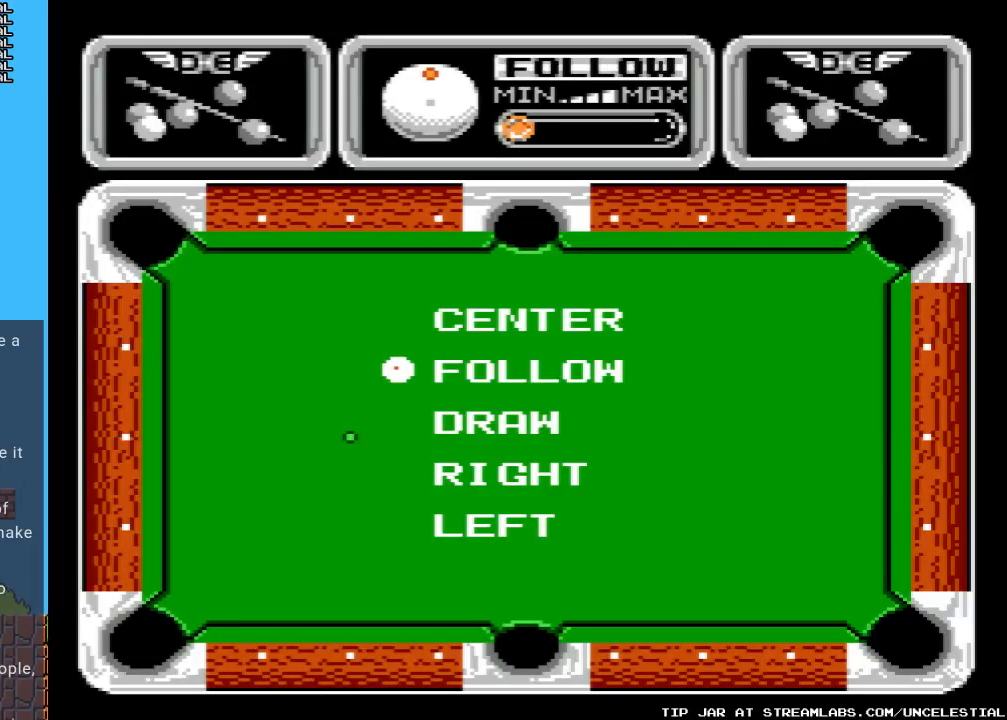
{"buttons": [], "events": []}
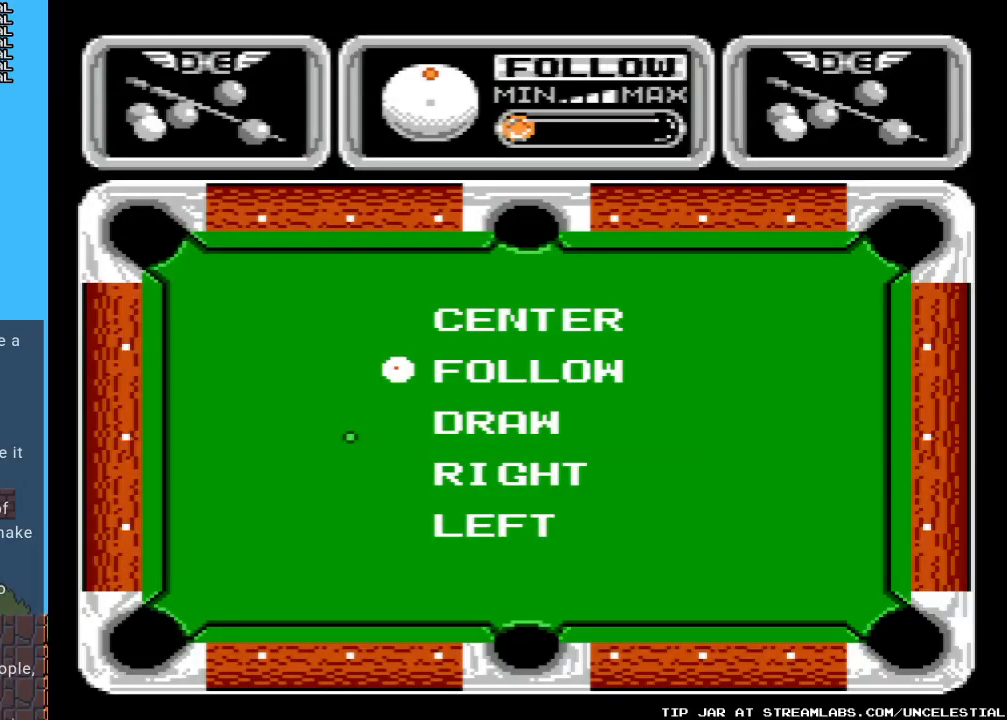
{"buttons": ["A"], "events": [[500, "A", "down"]]}
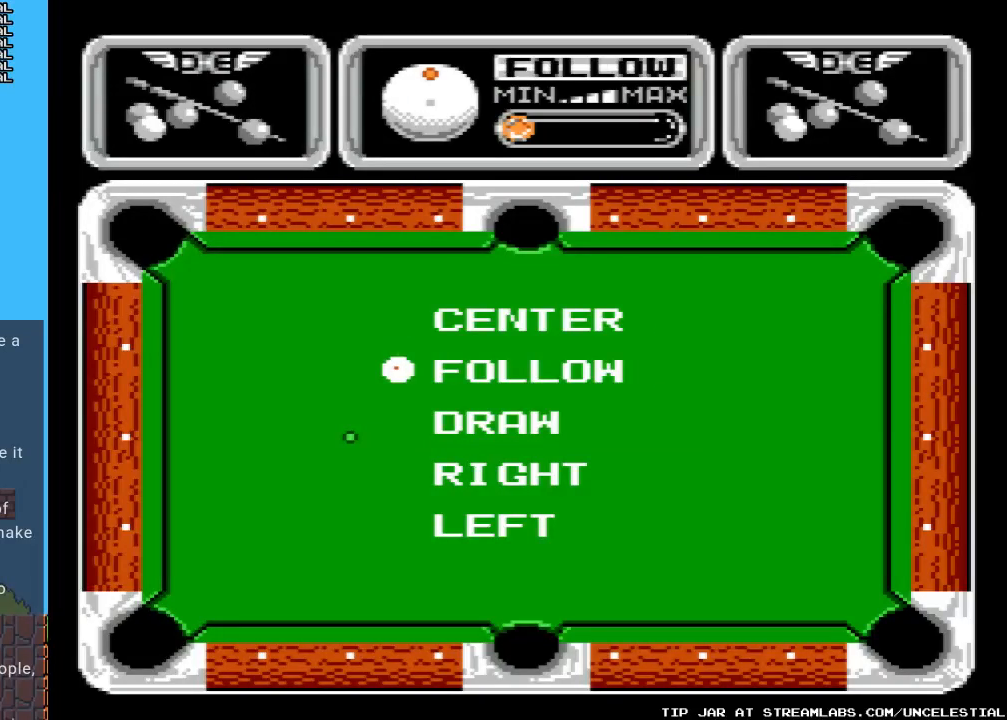
{"buttons": [], "events": [[167, "A", "up"]]}